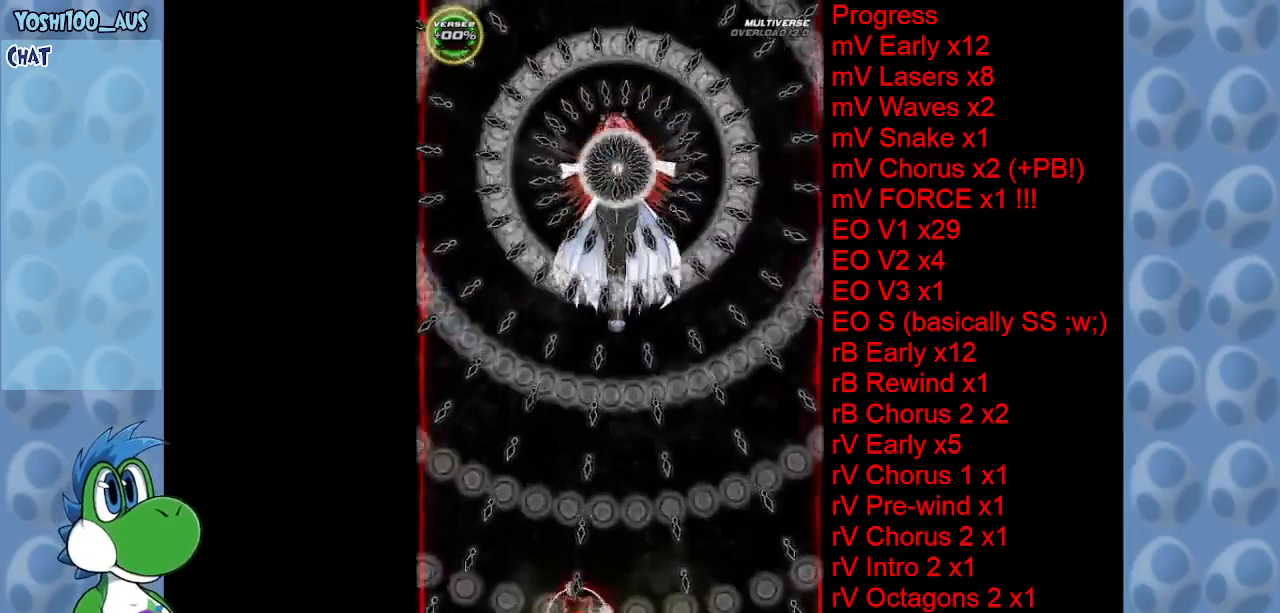
Gameplay with keyboard; each line is a JSON object with the keys held at the frame after it. "events" lists presses ("down") and releases ("up") of "c", "down", "left", "right", "up", "x" and "z" between this image and that frame as [ms after this image, input, new state], when the widget could be followed in between. No other keys are recorded. Mouse input is not recorded.
{"keys": [], "events": [[134, "right", "up"]]}
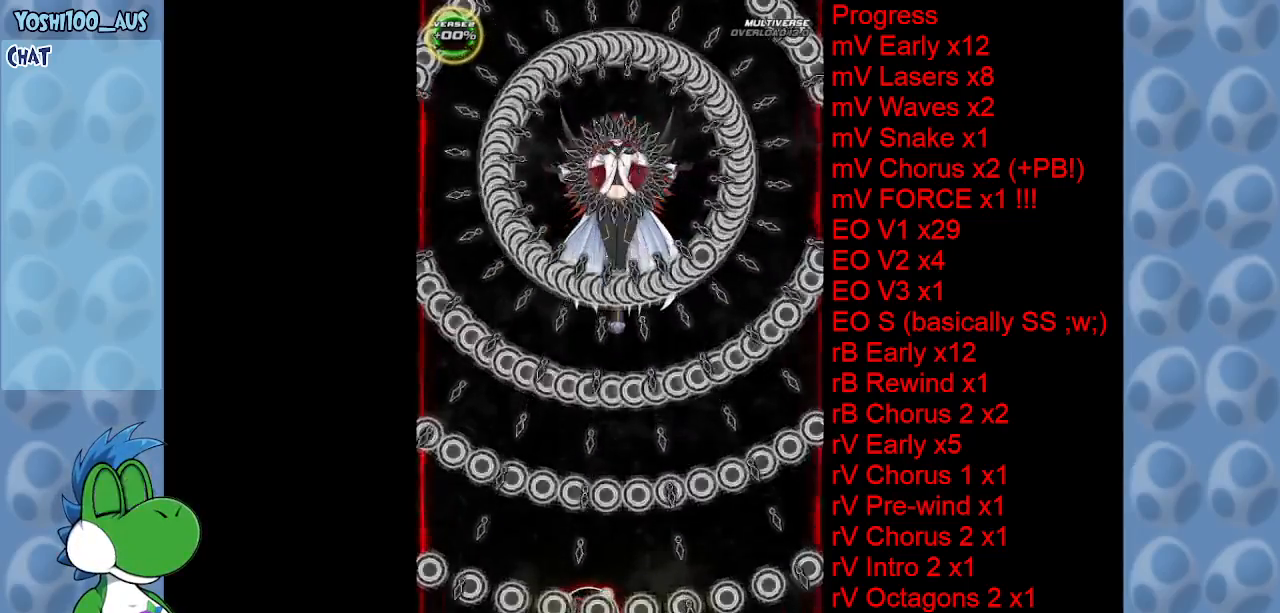
{"keys": [], "events": []}
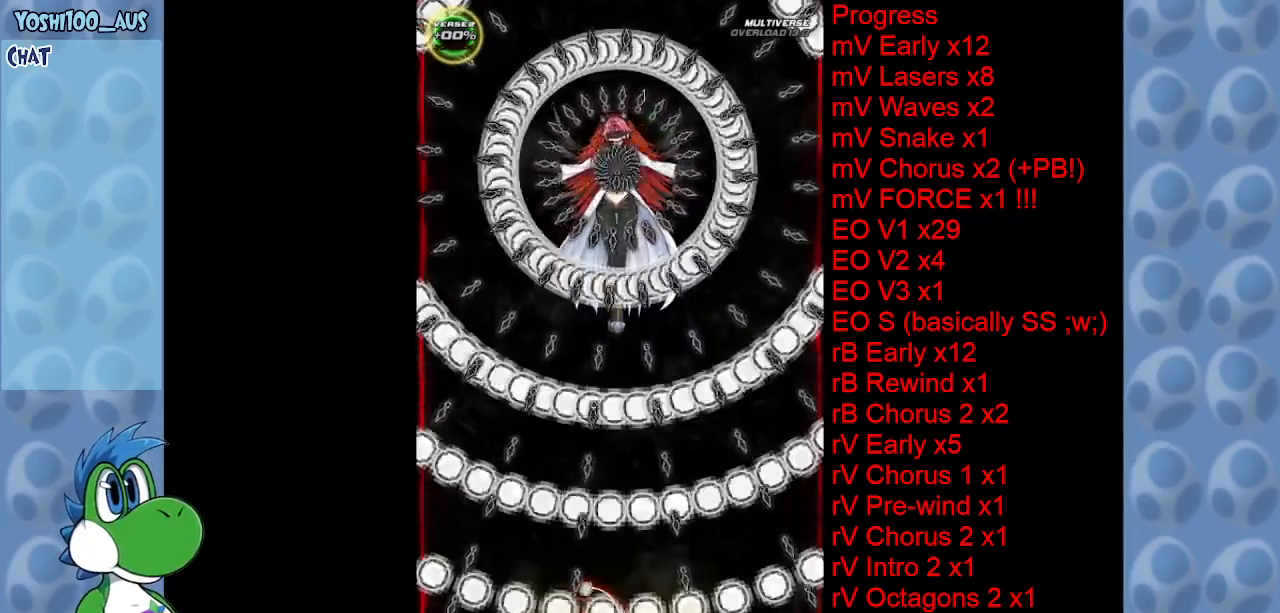
{"keys": [], "events": []}
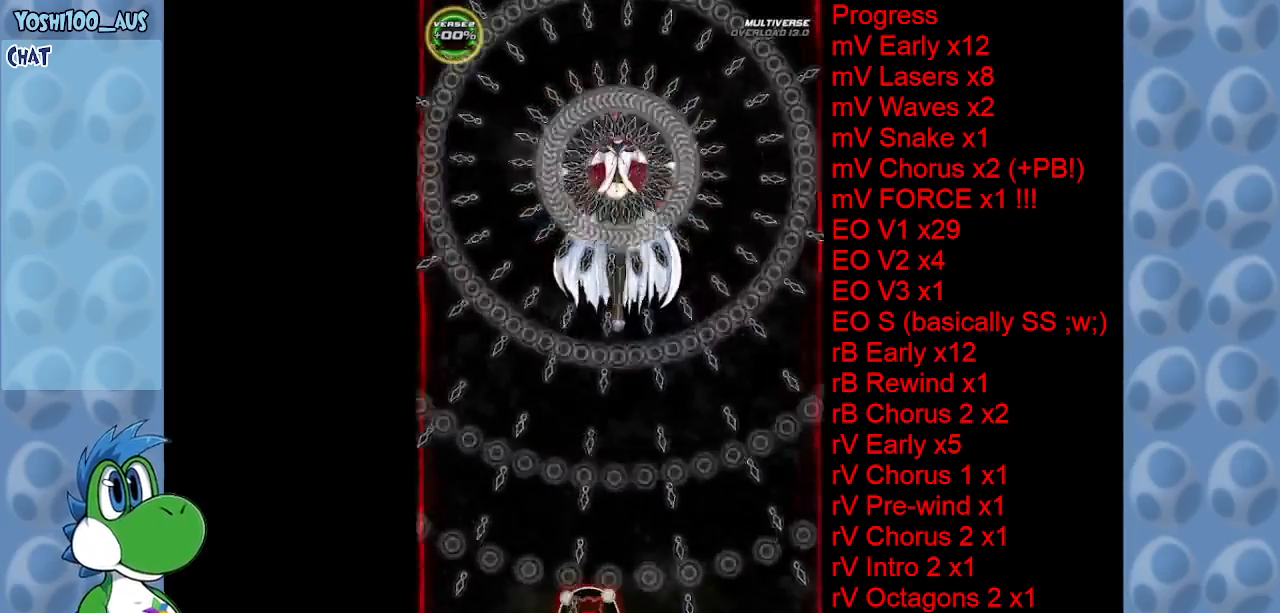
{"keys": [], "events": []}
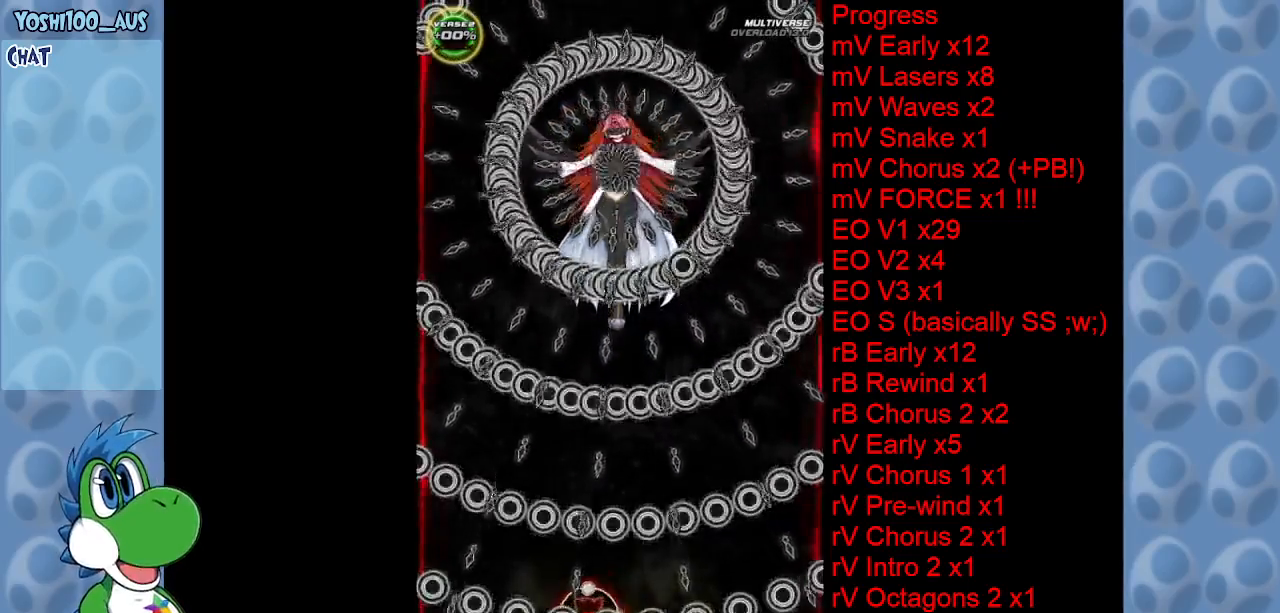
{"keys": [], "events": []}
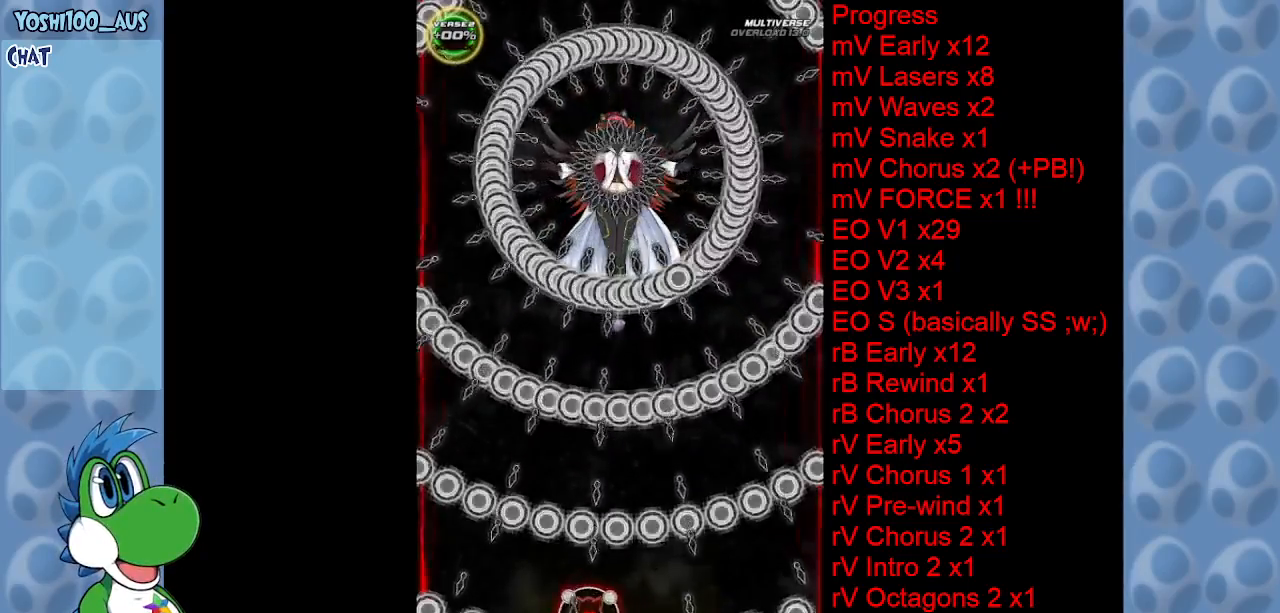
{"keys": [], "events": [[117, "right", "down"], [250, "right", "up"]]}
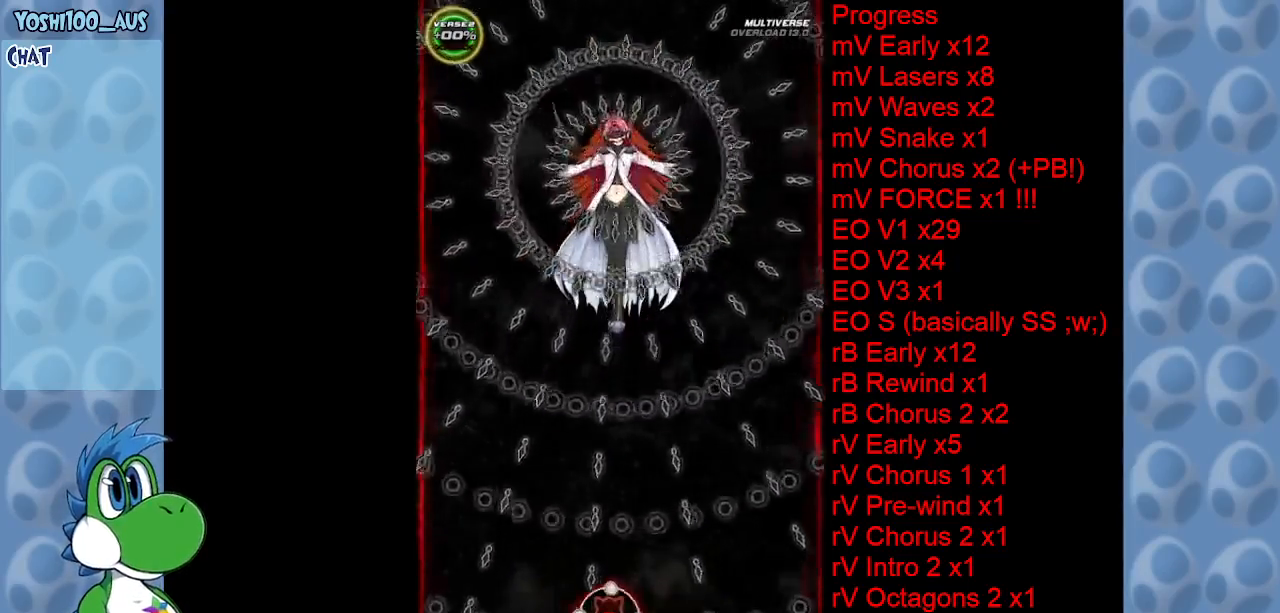
{"keys": [], "events": []}
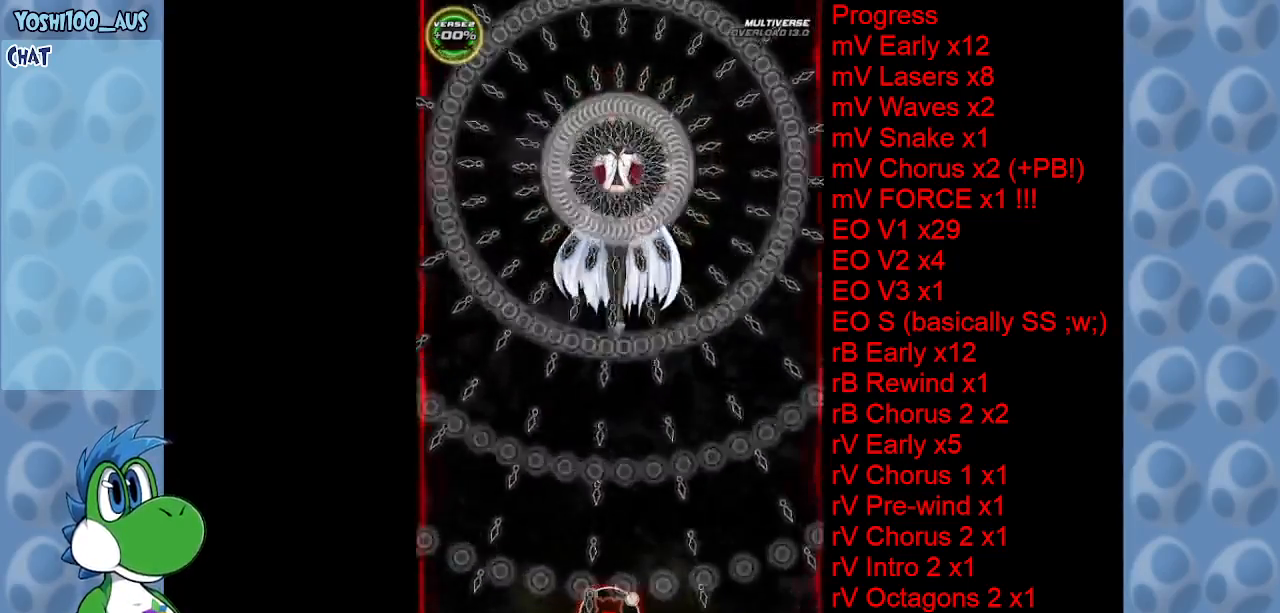
{"keys": [], "events": []}
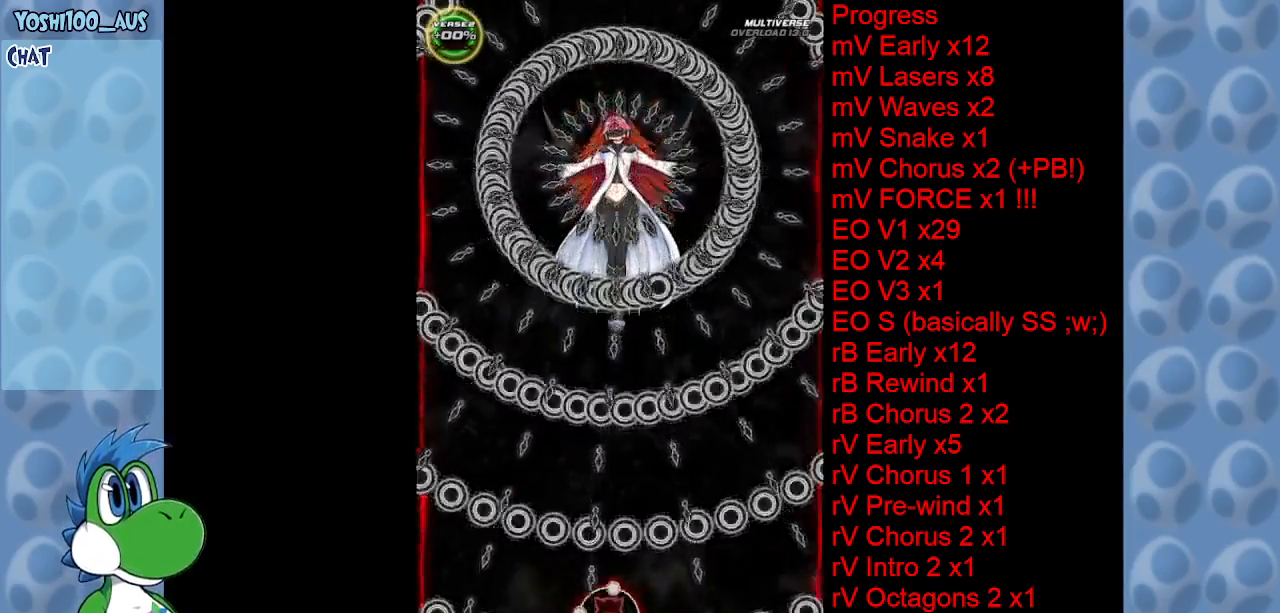
{"keys": [], "events": []}
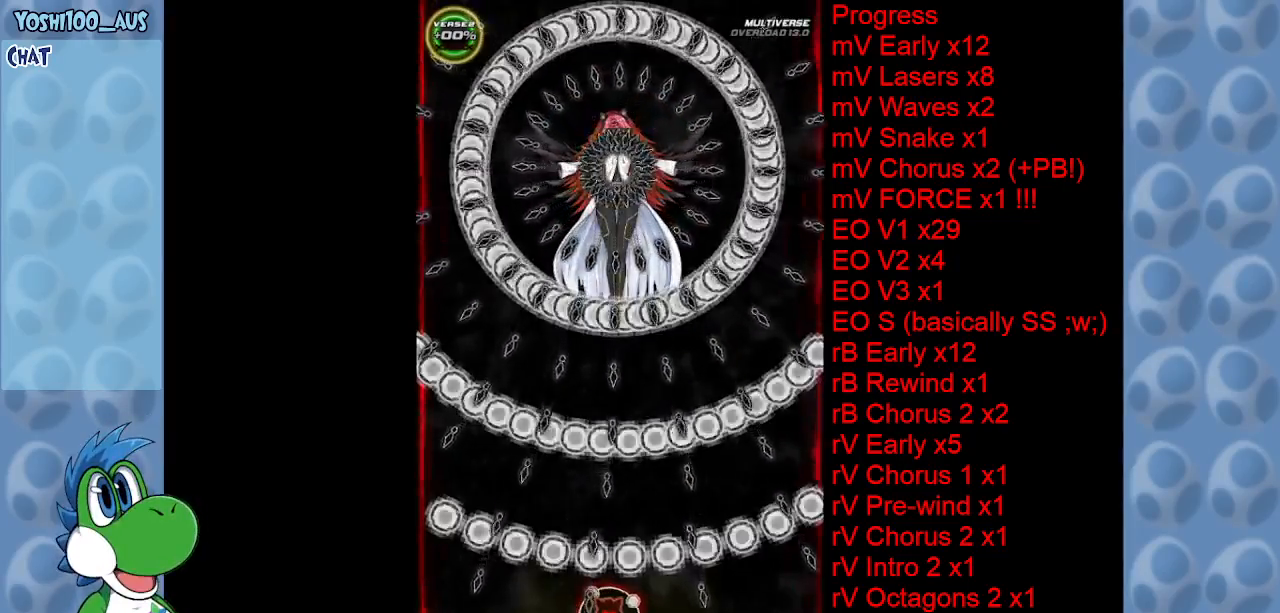
{"keys": ["right", "up"], "events": [[417, "right", "down"], [500, "up", "down"]]}
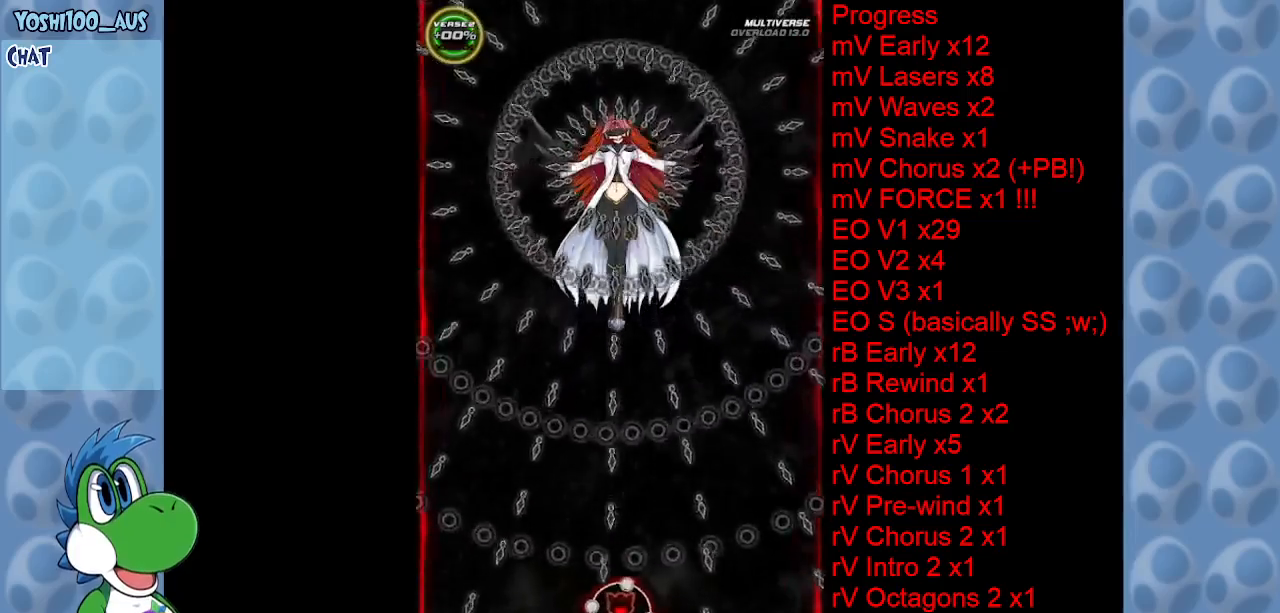
{"keys": ["up"], "events": [[50, "right", "up"], [417, "right", "down"], [467, "right", "up"]]}
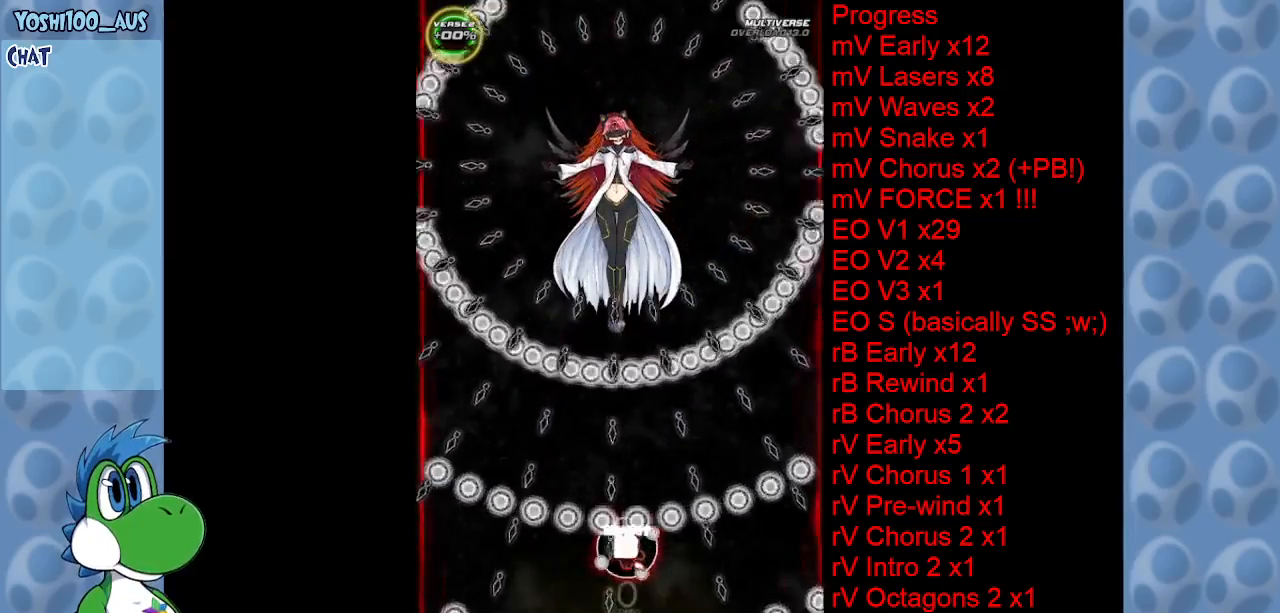
{"keys": ["up"], "events": []}
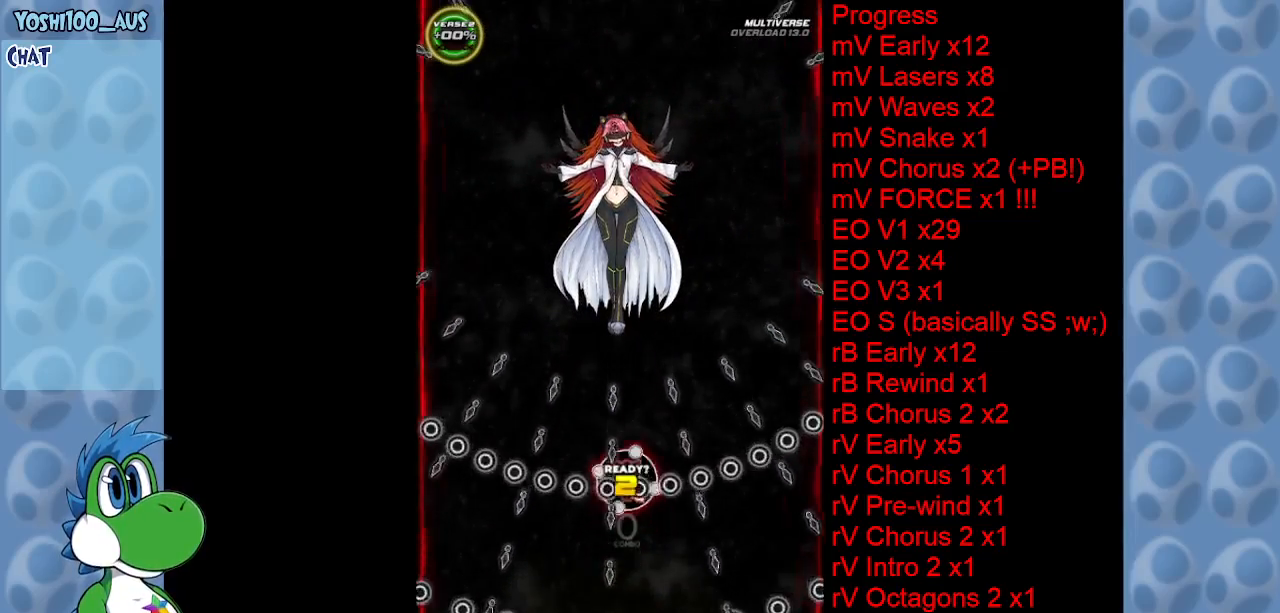
{"keys": ["right", "up", "z"], "events": [[34, "right", "down"], [367, "z", "down"]]}
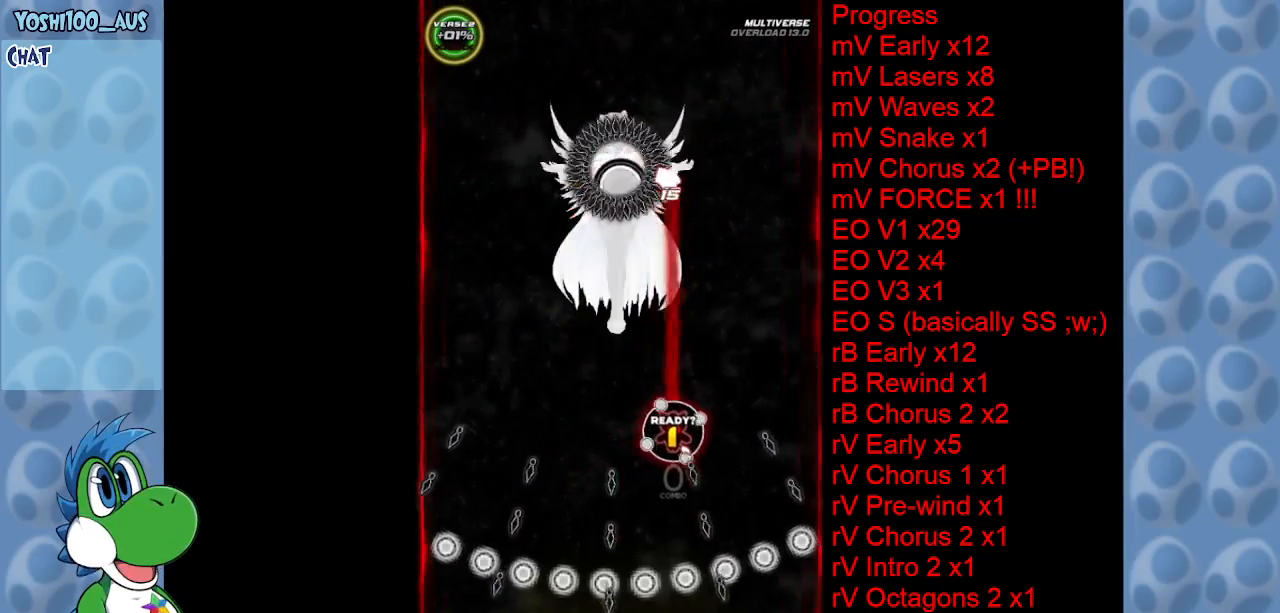
{"keys": ["down"], "events": [[50, "z", "up"], [100, "right", "up"], [100, "up", "up"], [184, "down", "down"], [184, "z", "down"], [384, "z", "up"]]}
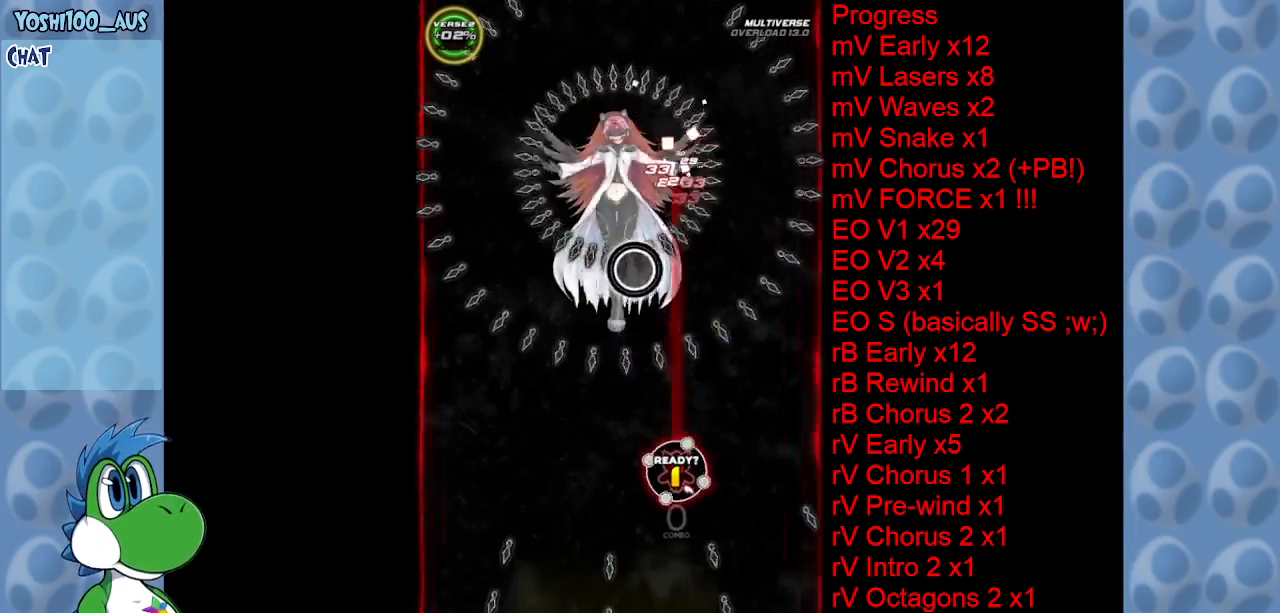
{"keys": ["down", "z"], "events": [[17, "z", "down"], [200, "z", "up"], [350, "z", "down"]]}
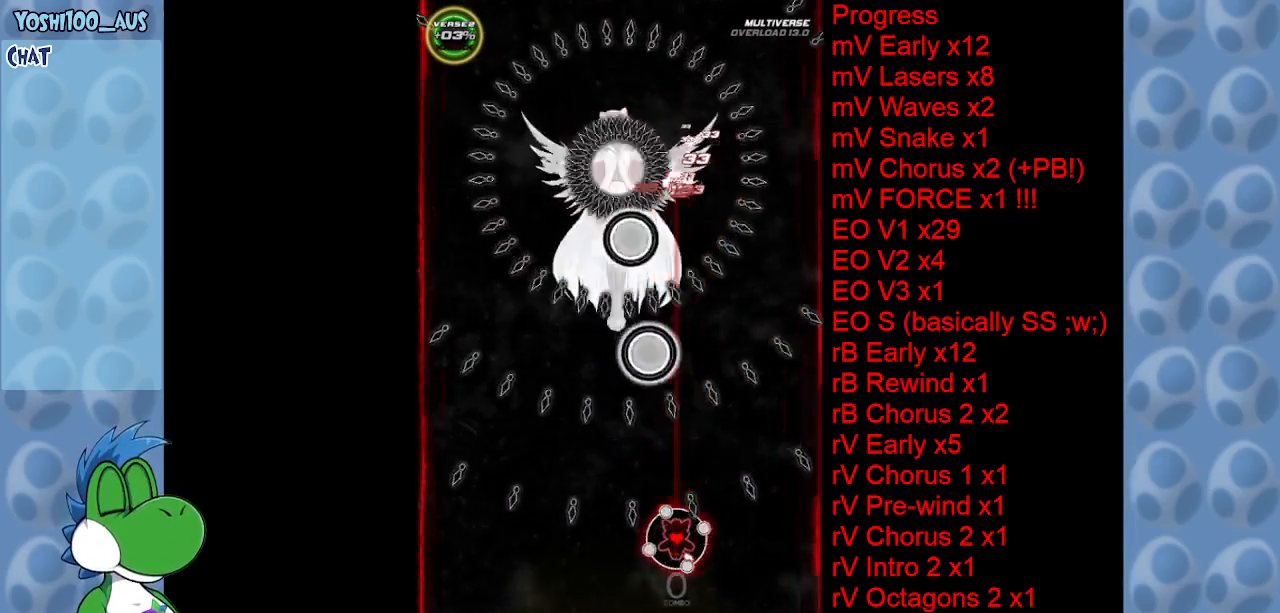
{"keys": [], "events": [[34, "z", "up"], [217, "down", "up"], [217, "z", "down"], [350, "z", "up"]]}
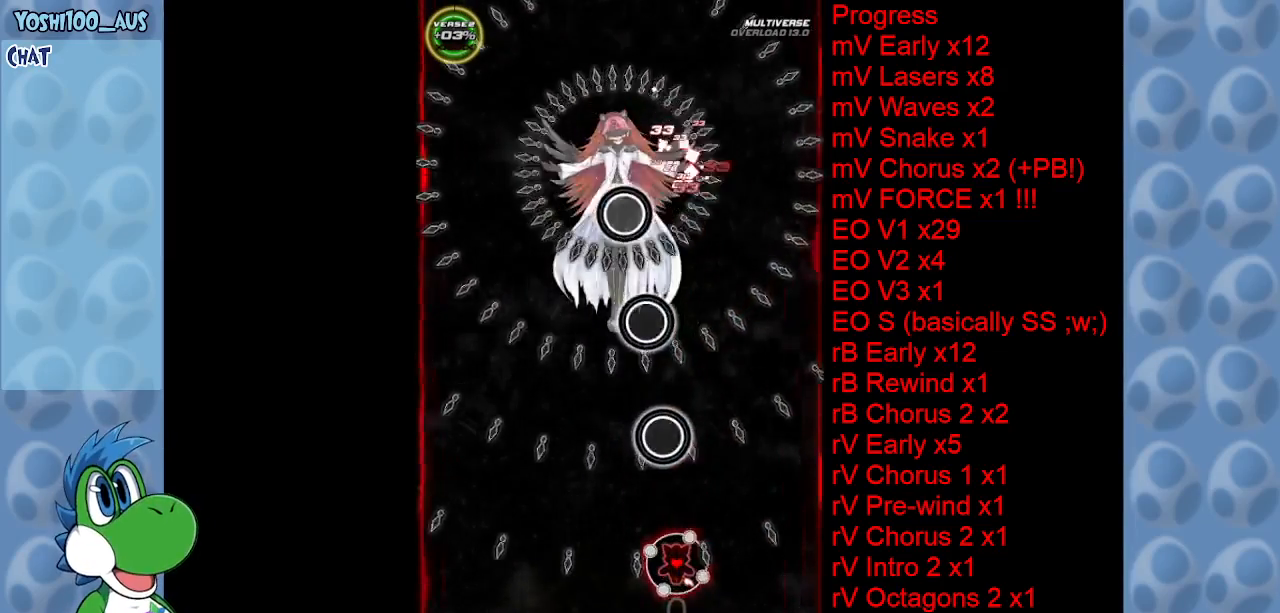
{"keys": ["left", "z"], "events": [[100, "z", "down"], [250, "z", "up"], [334, "left", "down"], [467, "z", "down"]]}
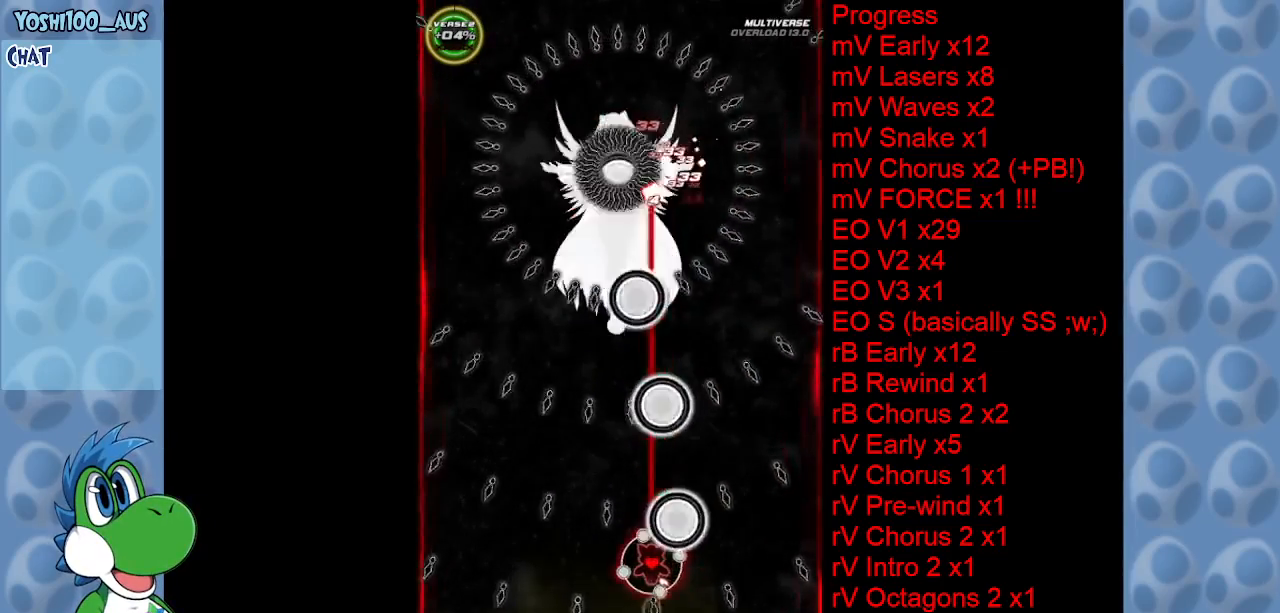
{"keys": ["left", "up"], "events": [[117, "z", "up"], [200, "up", "down"], [300, "z", "down"], [450, "z", "up"]]}
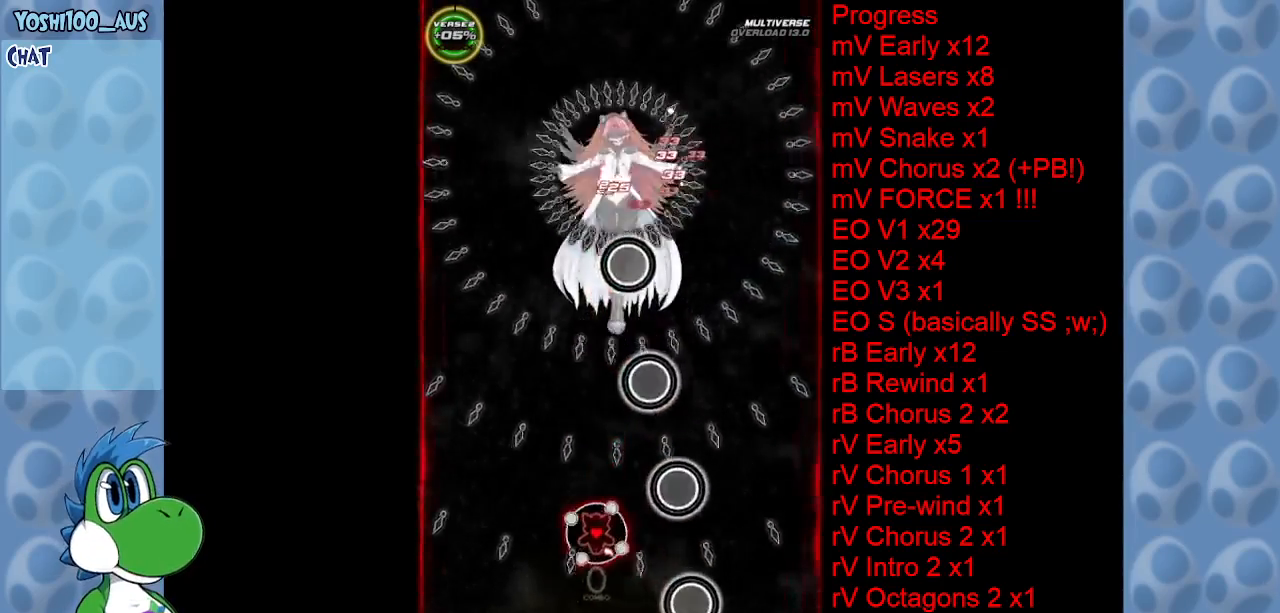
{"keys": ["left", "z"], "events": [[34, "left", "up"], [117, "z", "down"], [267, "z", "up"], [317, "left", "down"], [450, "z", "down"], [500, "up", "up"]]}
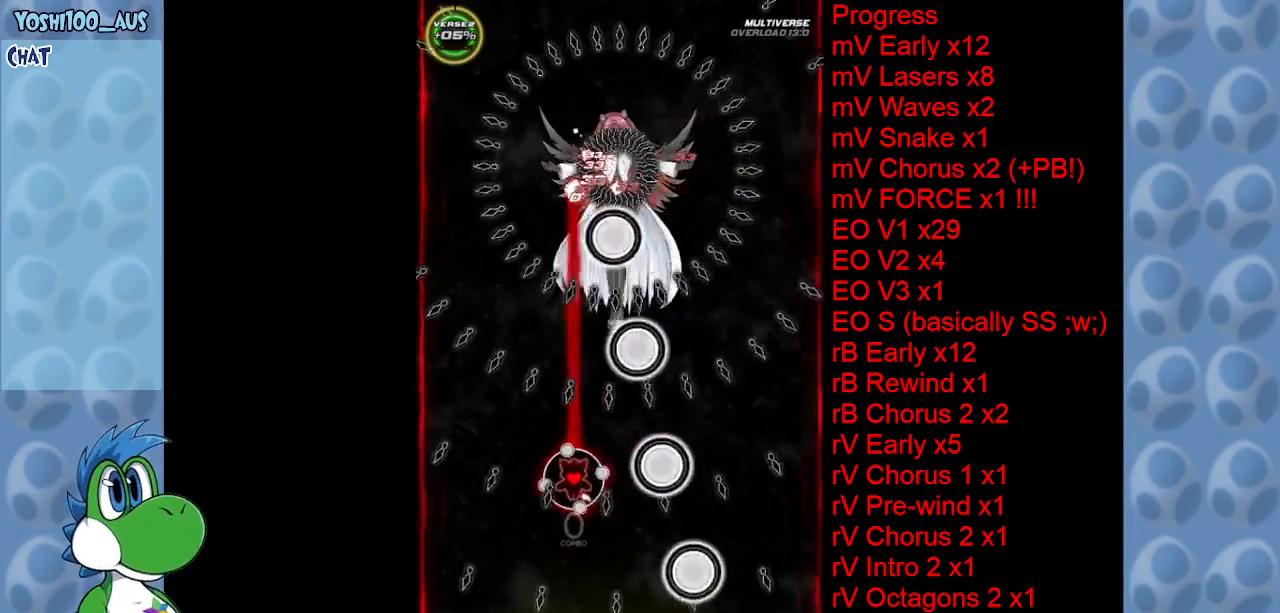
{"keys": ["right"], "events": [[134, "z", "up"], [334, "z", "down"], [417, "left", "up"], [417, "right", "down"], [467, "z", "up"]]}
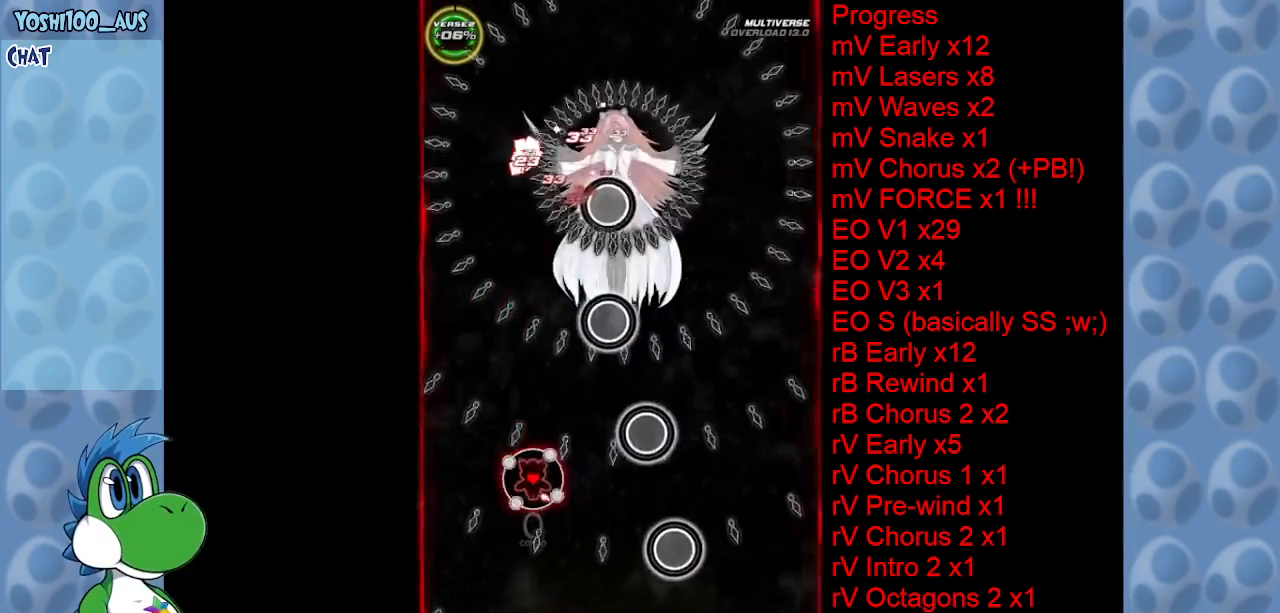
{"keys": ["z"], "events": [[17, "right", "up"], [100, "right", "down"], [167, "down", "down"], [167, "z", "down"], [267, "right", "up"], [300, "down", "up"], [300, "z", "up"], [484, "z", "down"]]}
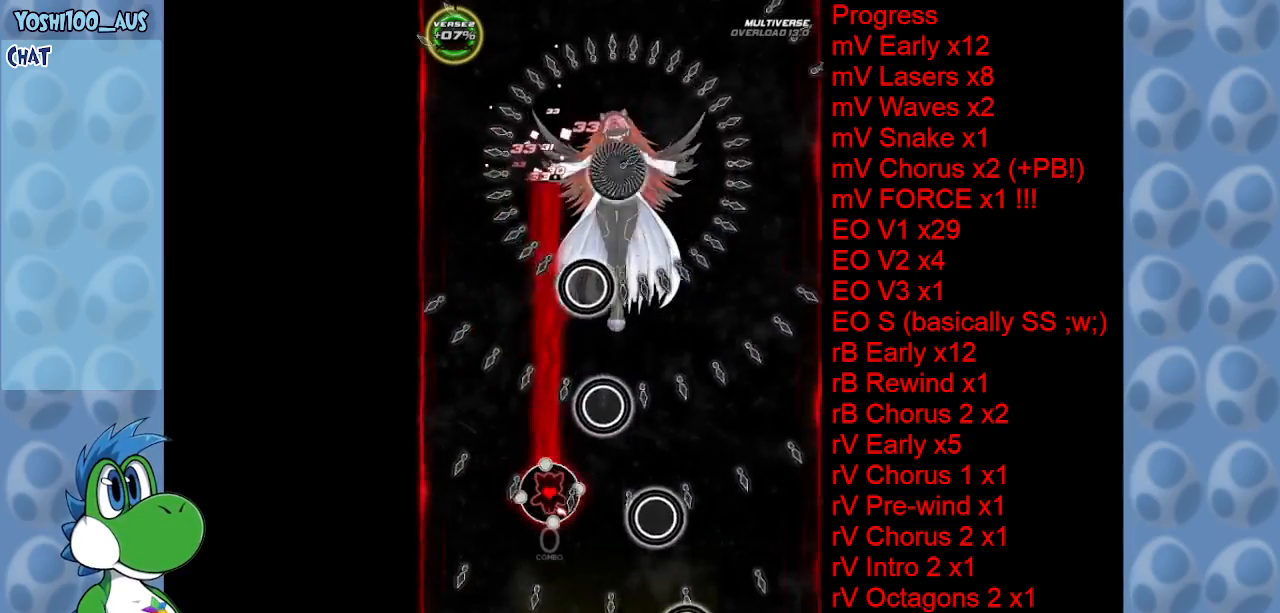
{"keys": ["down", "right"], "events": [[34, "left", "down"], [134, "z", "up"], [267, "left", "up"], [317, "right", "down"], [317, "z", "down"], [367, "right", "up"], [467, "right", "down"], [467, "z", "up"], [500, "down", "down"]]}
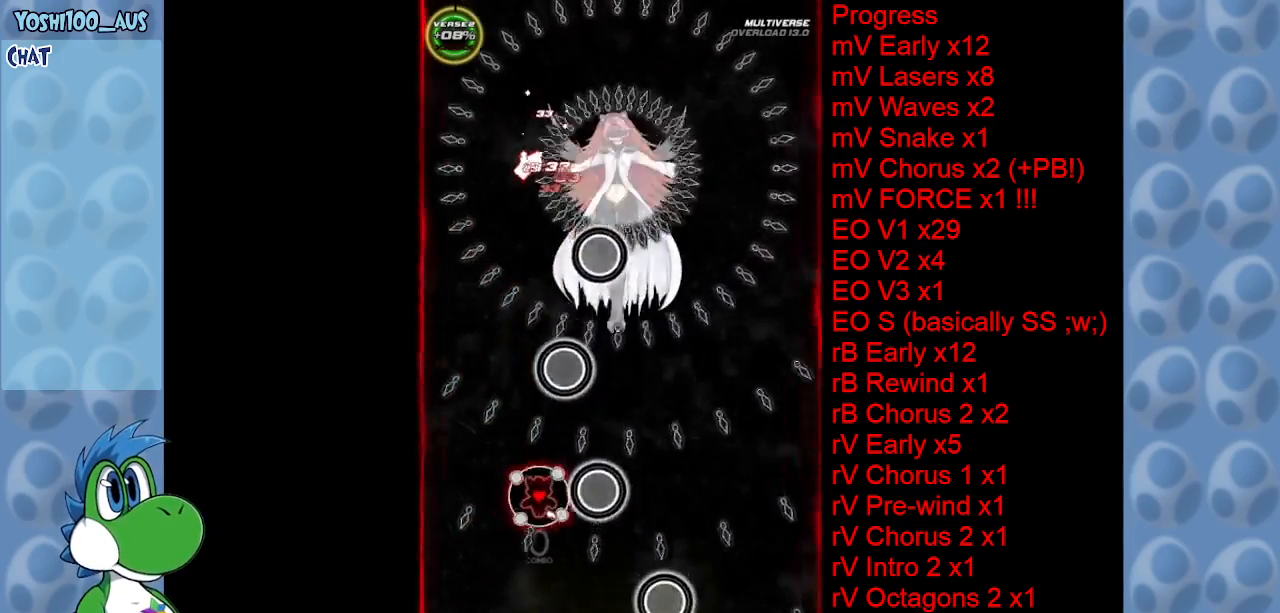
{"keys": ["down", "right", "z"], "events": [[50, "right", "up"], [184, "down", "up"], [184, "z", "down"], [284, "z", "up"], [334, "right", "down"], [467, "down", "down"], [467, "z", "down"]]}
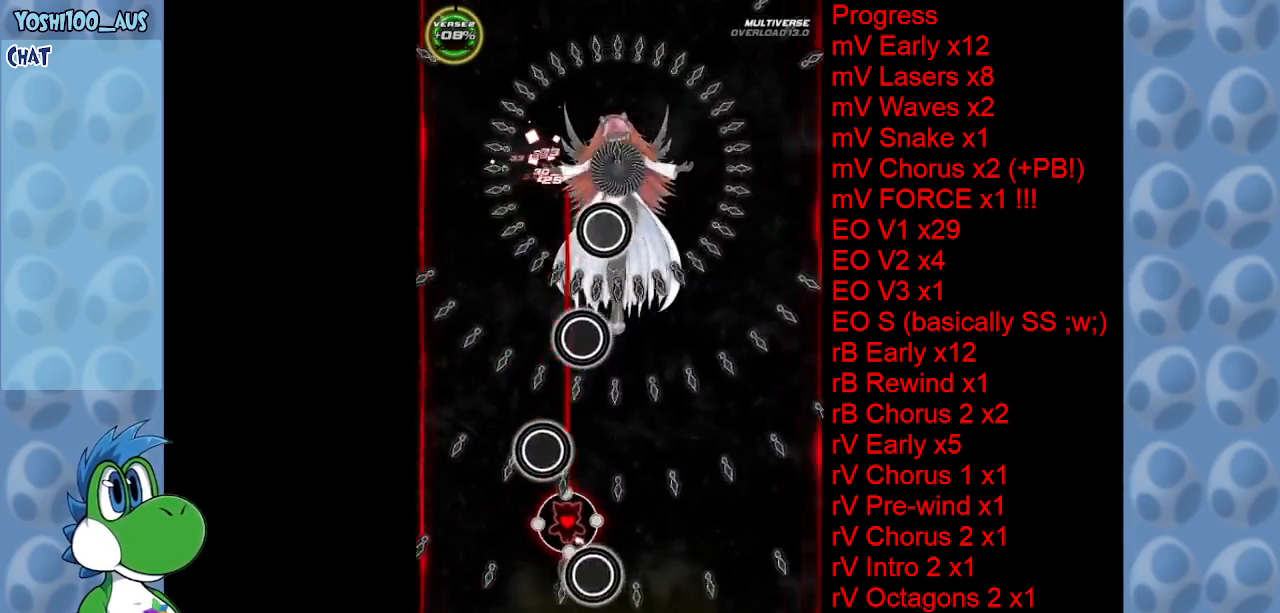
{"keys": [], "events": [[117, "right", "up"], [150, "z", "up"], [200, "down", "up"], [300, "z", "down"], [484, "z", "up"]]}
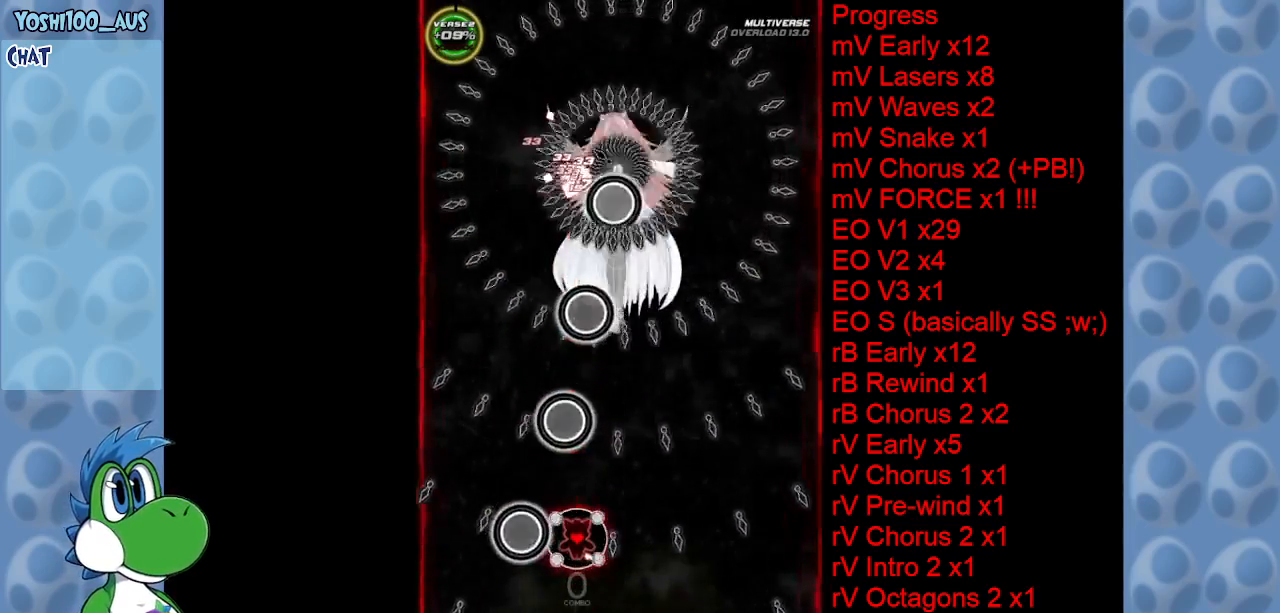
{"keys": ["down", "right", "z"], "events": [[84, "down", "down"], [167, "z", "down"], [317, "z", "up"], [450, "right", "down"], [500, "z", "down"]]}
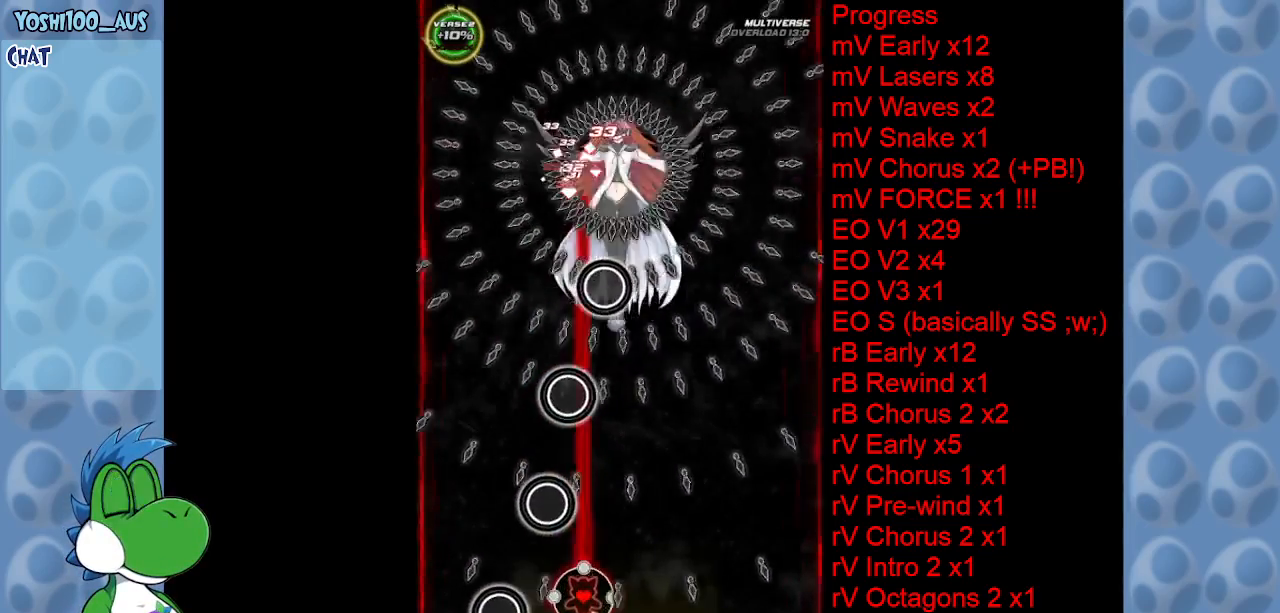
{"keys": ["z"], "events": [[100, "right", "up"], [150, "z", "up"], [334, "right", "down"], [334, "z", "down"], [484, "down", "up"], [484, "right", "up"]]}
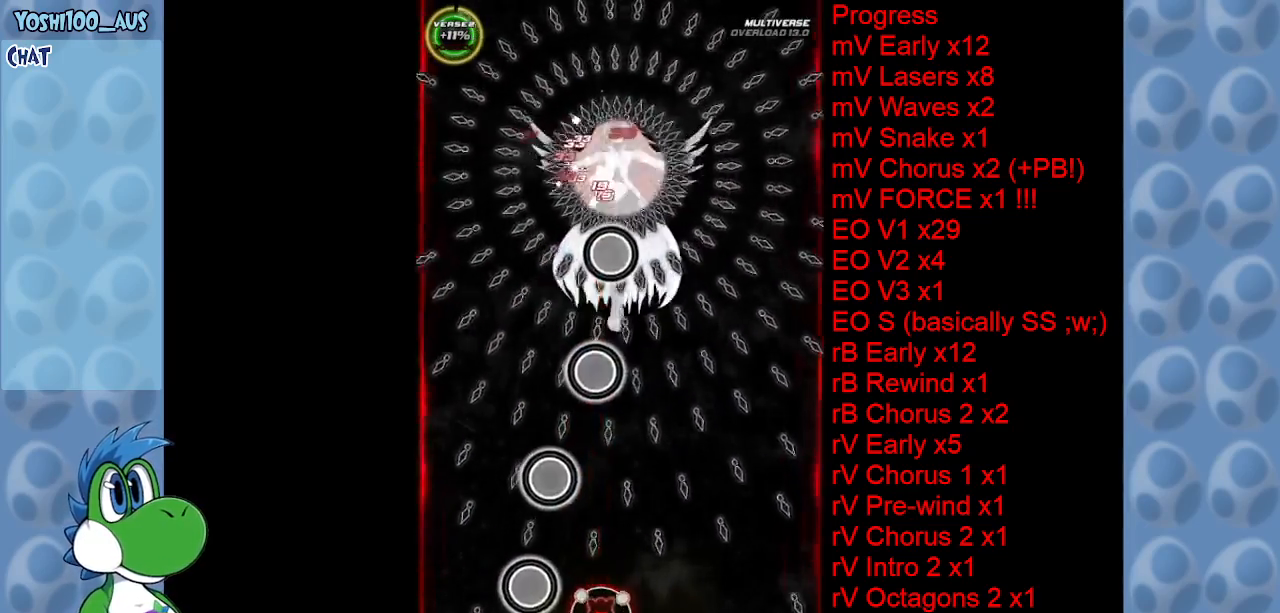
{"keys": ["right"], "events": [[17, "z", "up"], [200, "right", "down"], [200, "z", "down"], [250, "right", "up"], [350, "z", "up"], [434, "right", "down"]]}
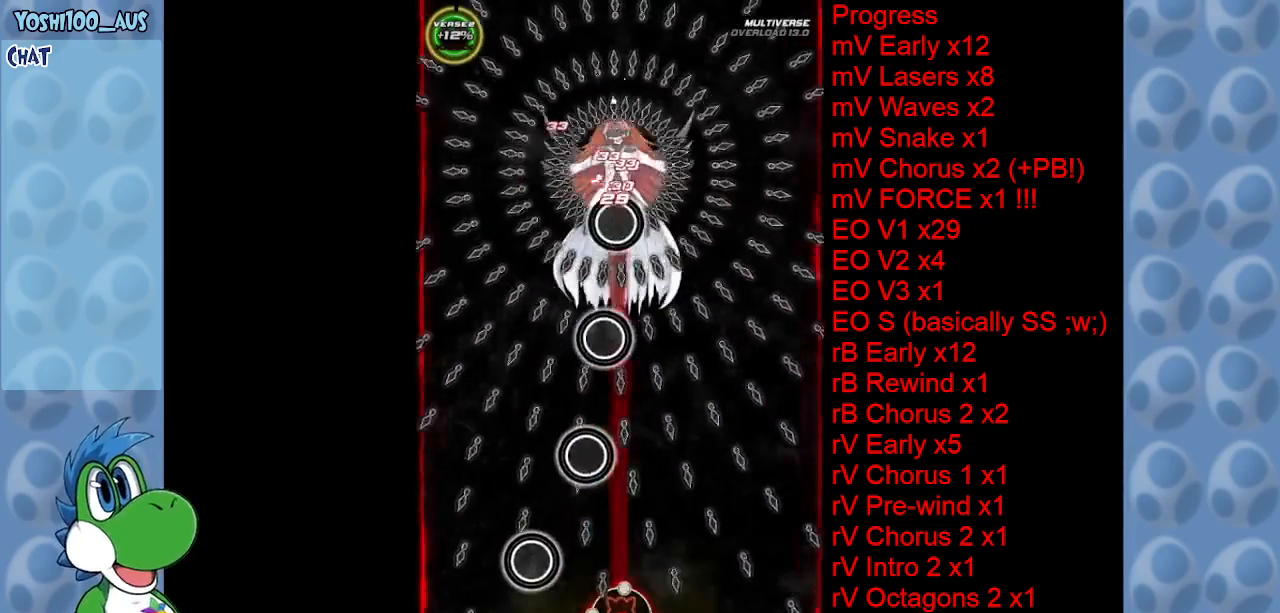
{"keys": [], "events": [[34, "right", "up"], [34, "z", "down"], [167, "z", "up"], [317, "left", "down"], [317, "z", "down"], [400, "left", "up"], [500, "z", "up"]]}
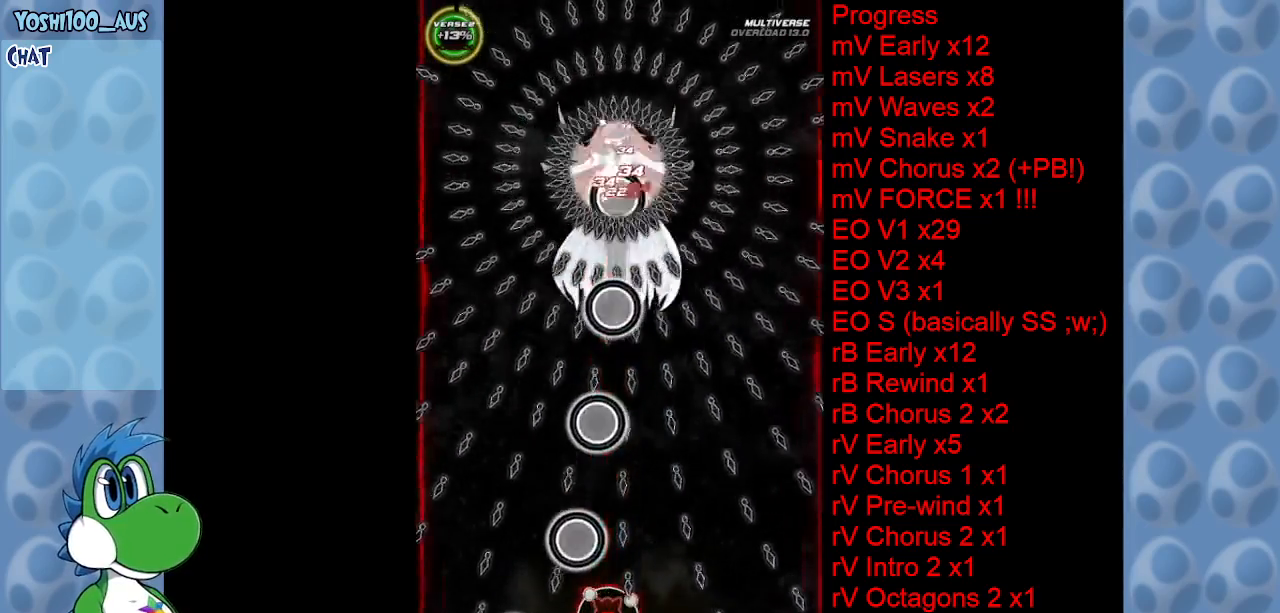
{"keys": [], "events": [[184, "z", "down"], [317, "z", "up"]]}
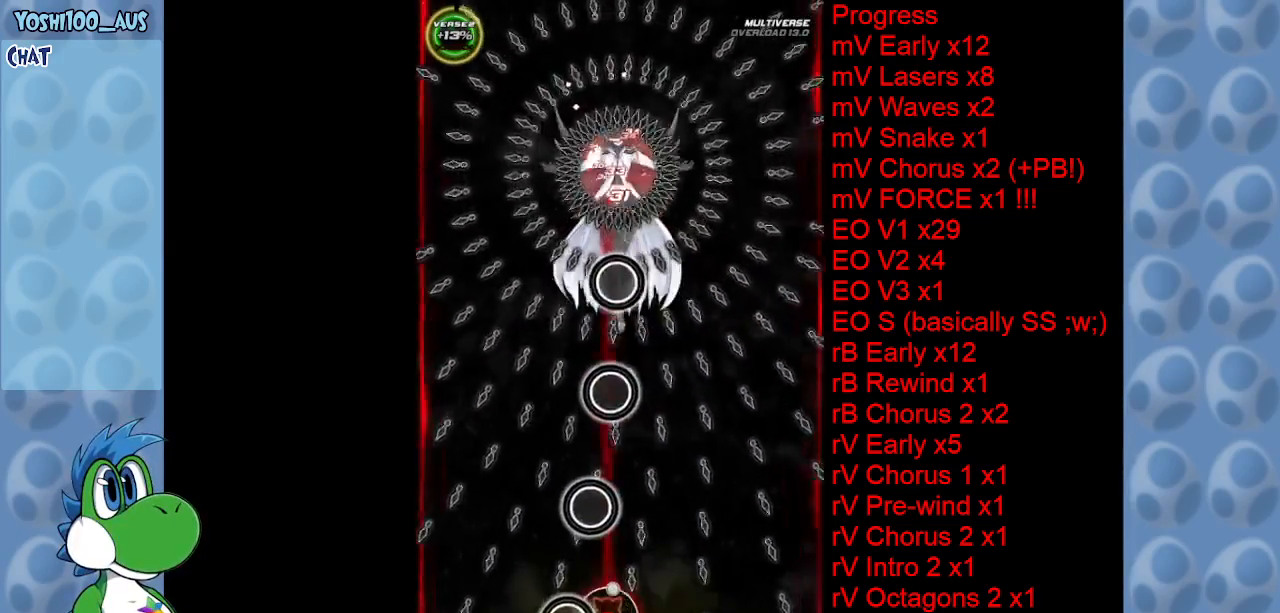
{"keys": ["right", "up"], "events": [[17, "right", "down"], [17, "z", "down"], [167, "right", "up"], [167, "z", "up"], [300, "right", "down"], [350, "z", "down"], [450, "up", "down"], [500, "z", "up"]]}
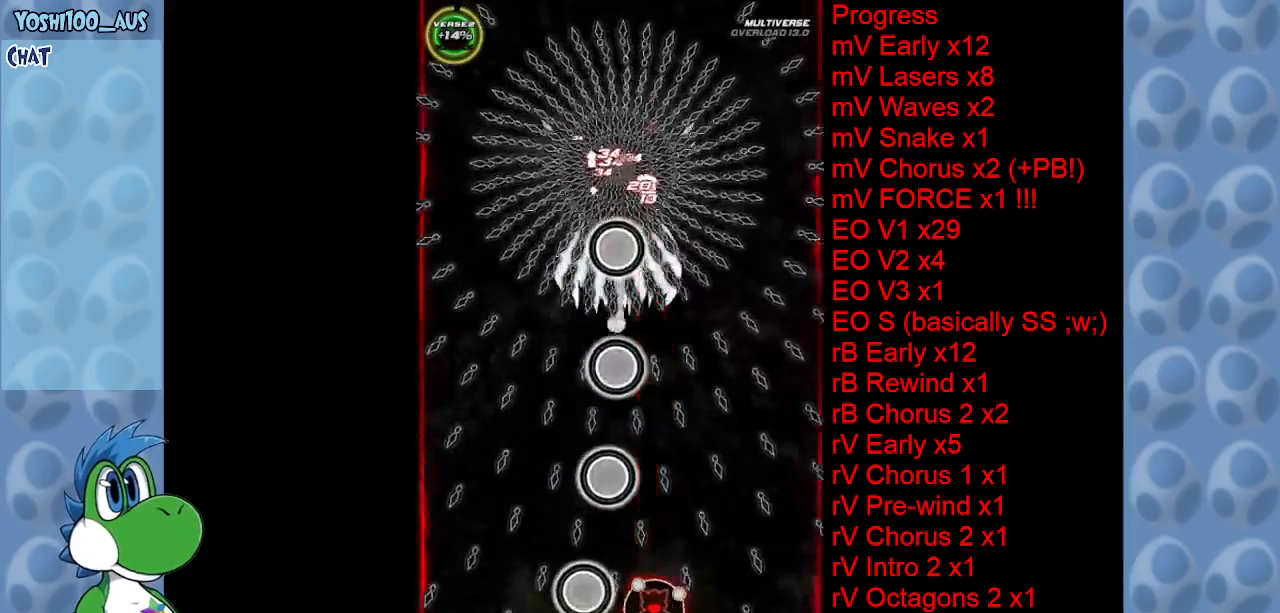
{"keys": ["right", "up", "z"], "events": [[117, "right", "up"], [167, "z", "down"], [317, "z", "up"], [450, "right", "down"], [500, "z", "down"]]}